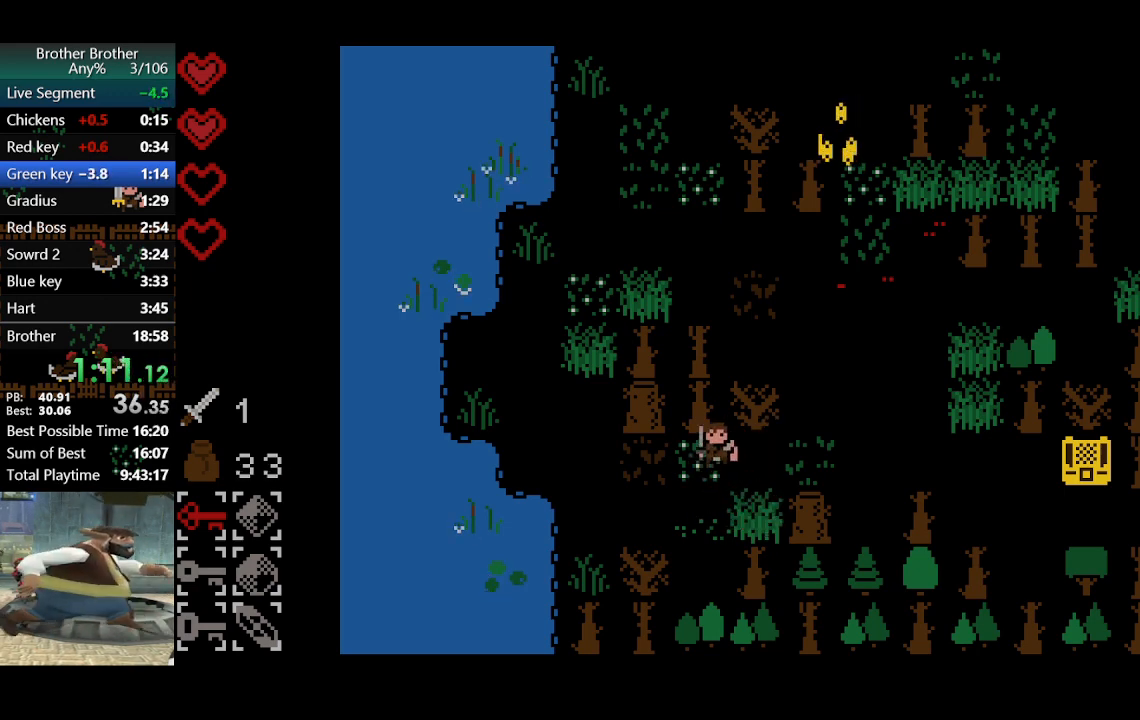
Gameplay with a controller (PlayStation layout); each line is a JSON object with the inputs held at the frame after it. "events" lists button and stick changes between this image and that frame as [ms after this image, input, new state], when the widget could be followed in between. Not read: L3 R3 right_stick.
{"buttons": [], "left_stick": "up-right", "events": [[33, "left_stick", "right"], [467, "left_stick", "up-right"]]}
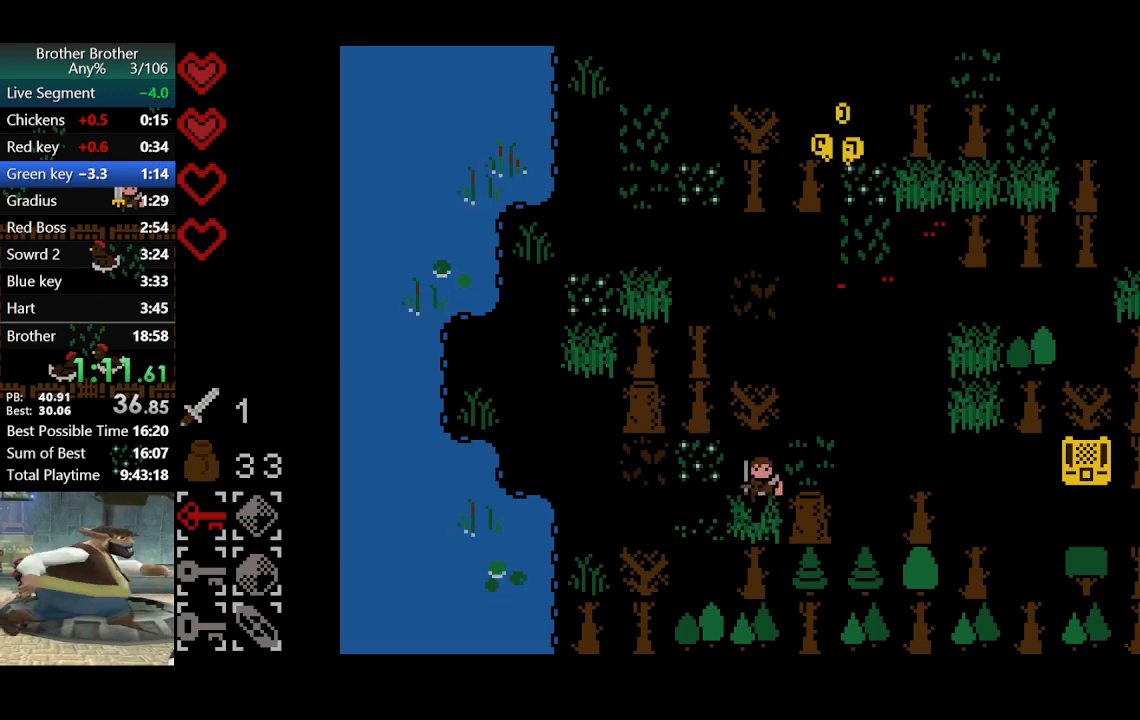
{"buttons": [], "left_stick": "right", "events": [[133, "left_stick", "right"]]}
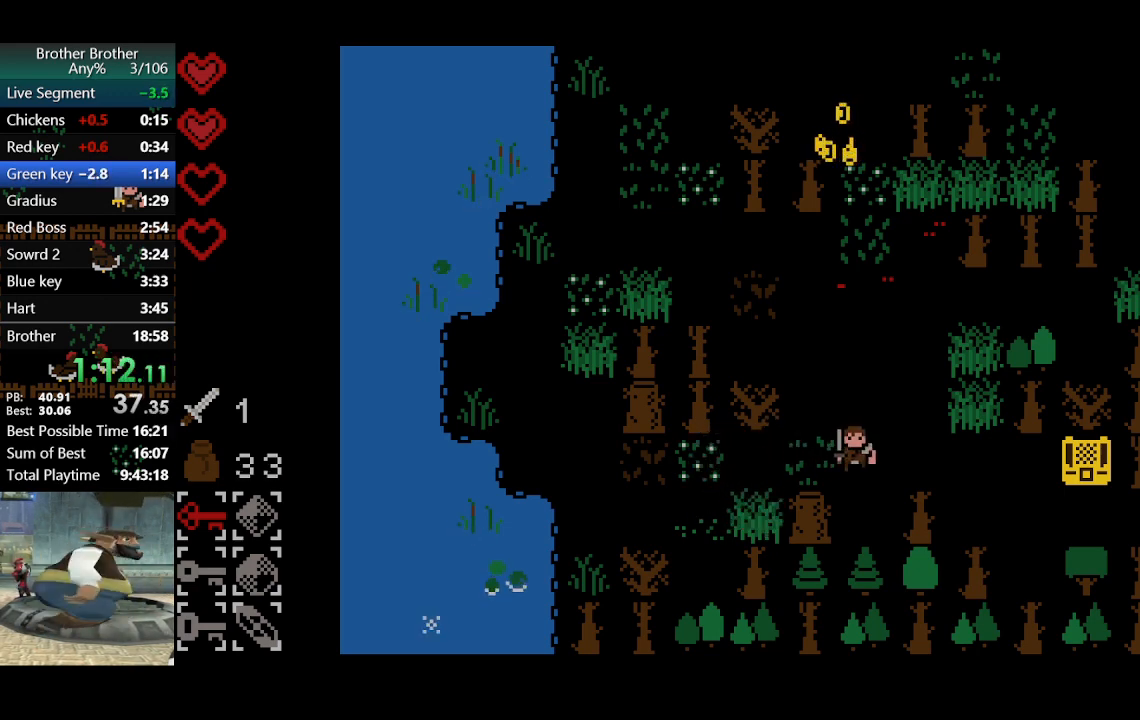
{"buttons": [], "left_stick": "right", "events": []}
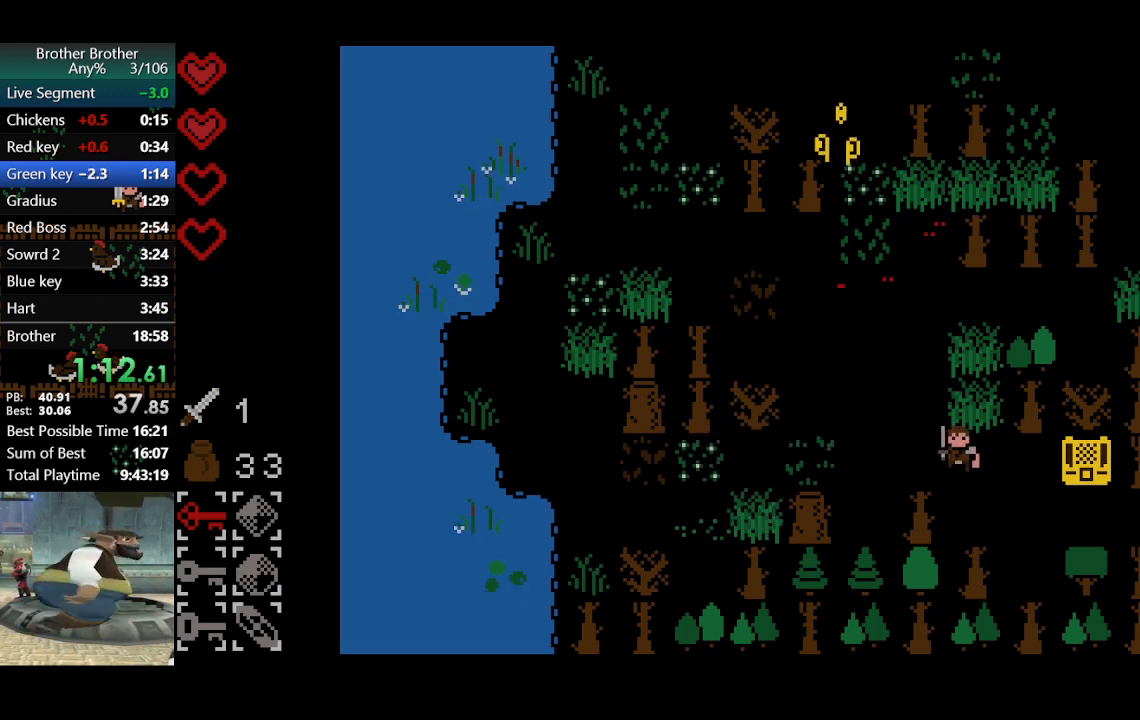
{"buttons": [], "left_stick": "right", "events": [[67, "left_stick", "down-right"], [267, "left_stick", "right"]]}
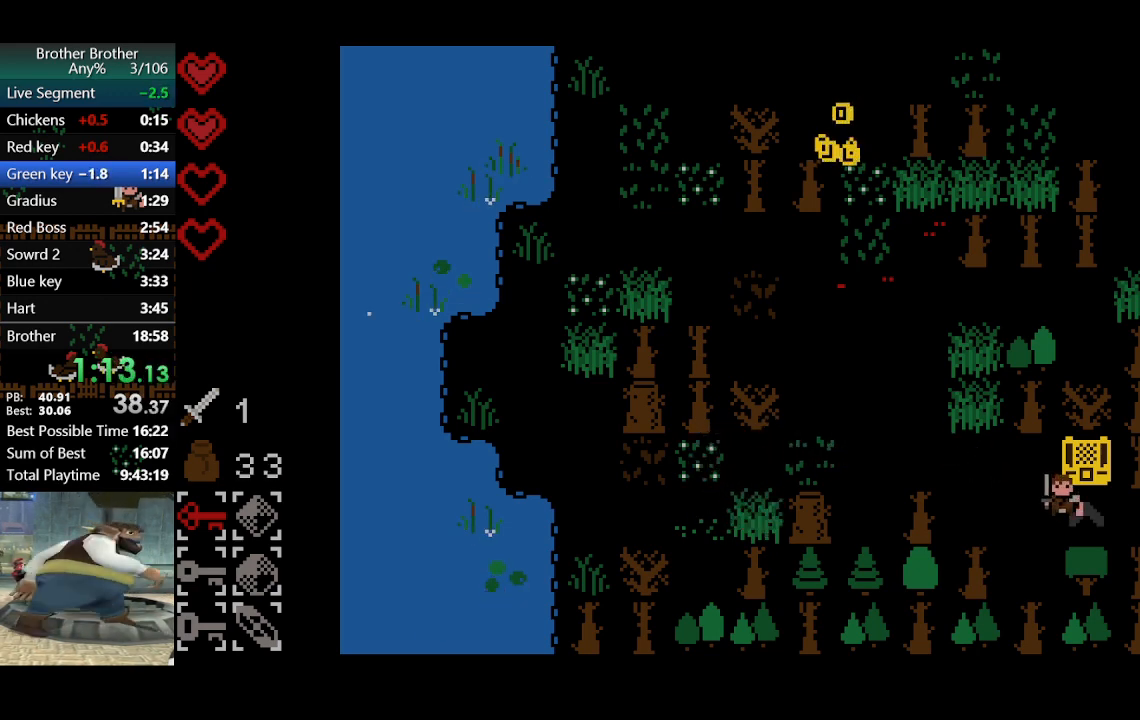
{"buttons": [], "left_stick": "right", "events": [[133, "TRIANGLE", "down"], [167, "L1", "down"], [167, "L2", "down"], [233, "L2", "up"], [233, "TRIANGLE", "up"], [300, "L1", "up"], [300, "left_stick", "center"], [433, "left_stick", "right"]]}
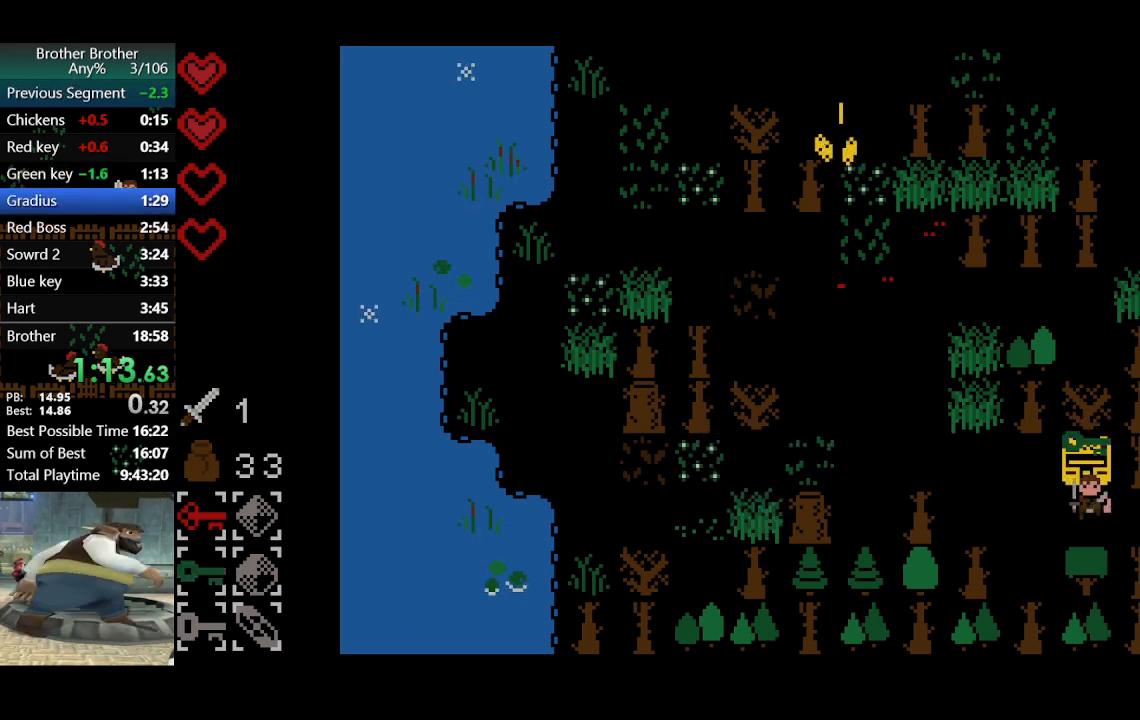
{"buttons": [], "left_stick": "right", "events": []}
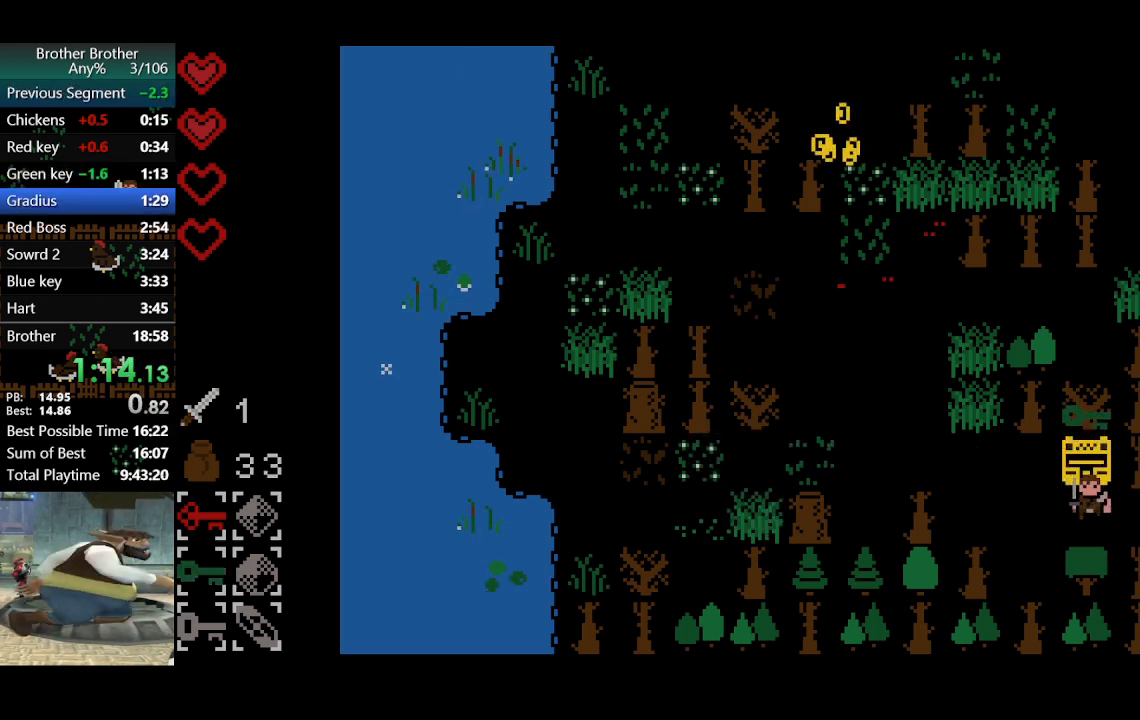
{"buttons": [], "left_stick": "right", "events": []}
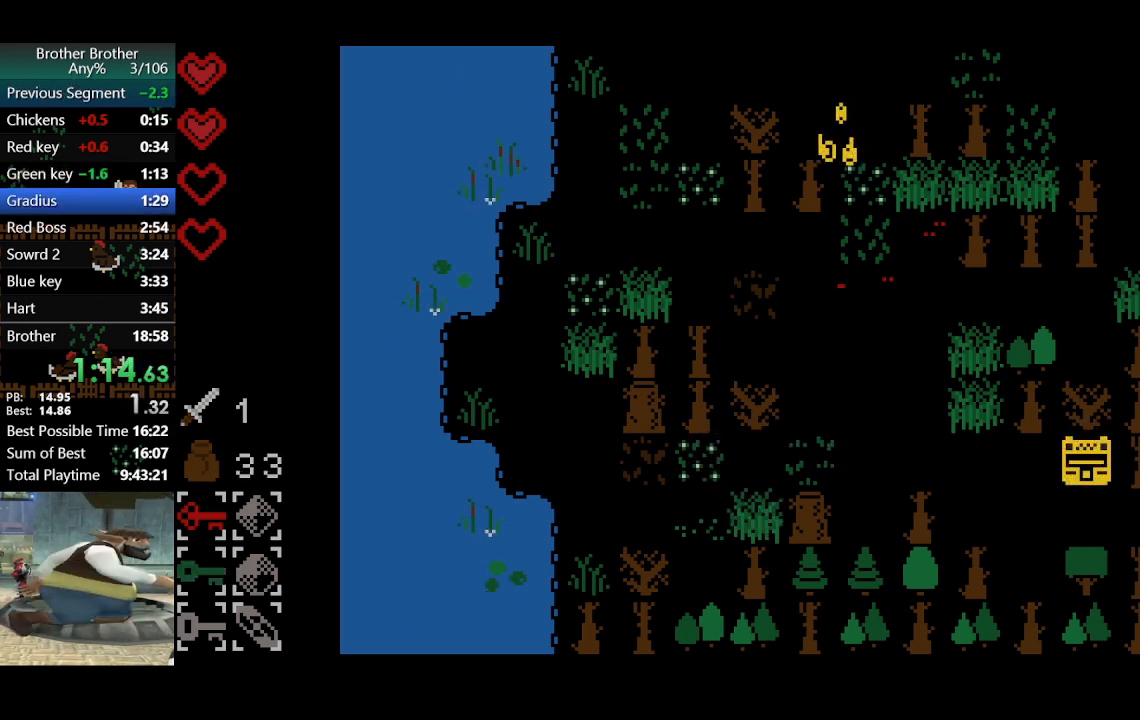
{"buttons": [], "left_stick": "right", "events": []}
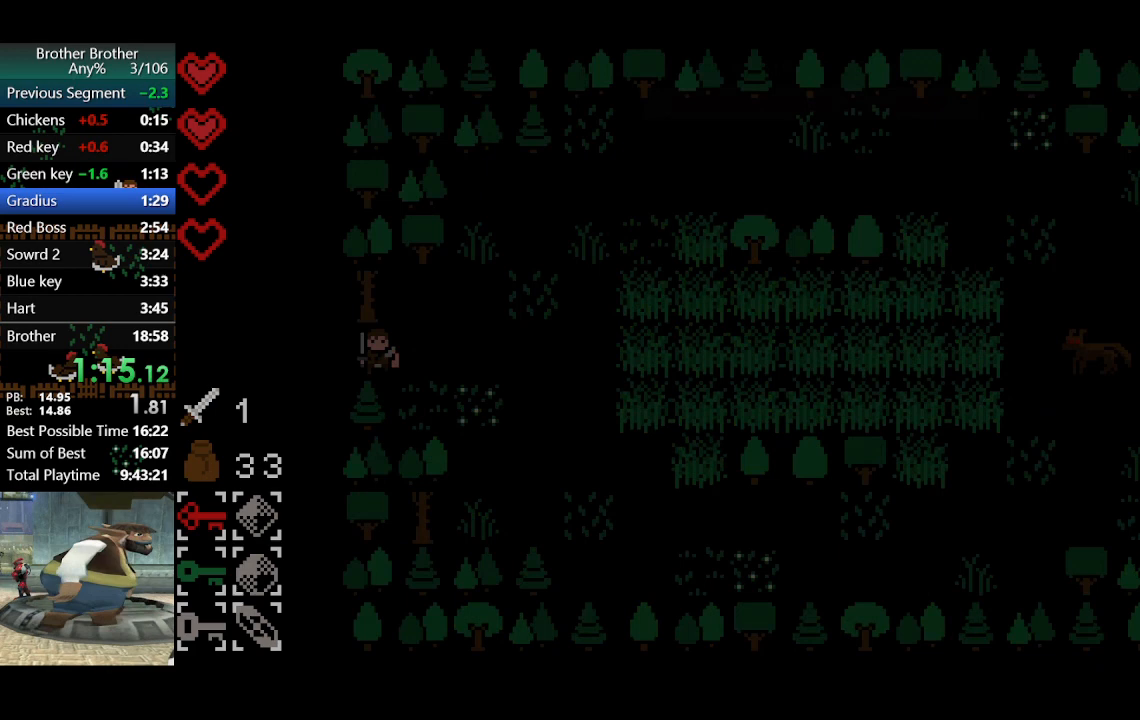
{"buttons": [], "left_stick": "right", "events": []}
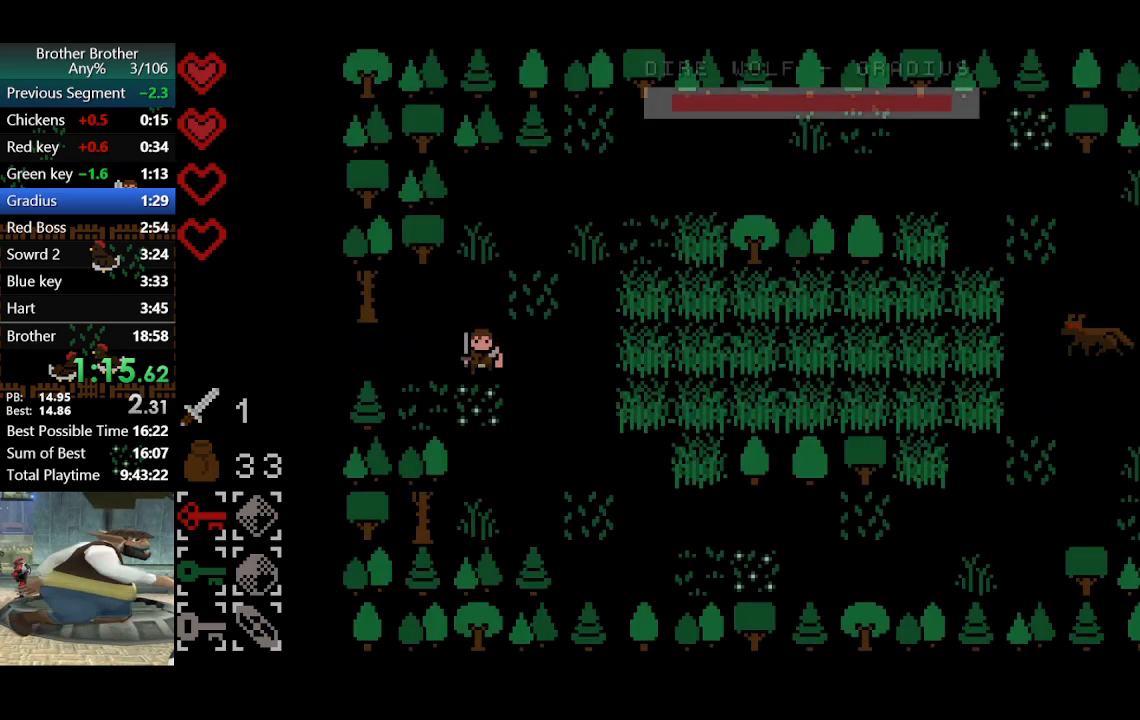
{"buttons": [], "left_stick": "right", "events": []}
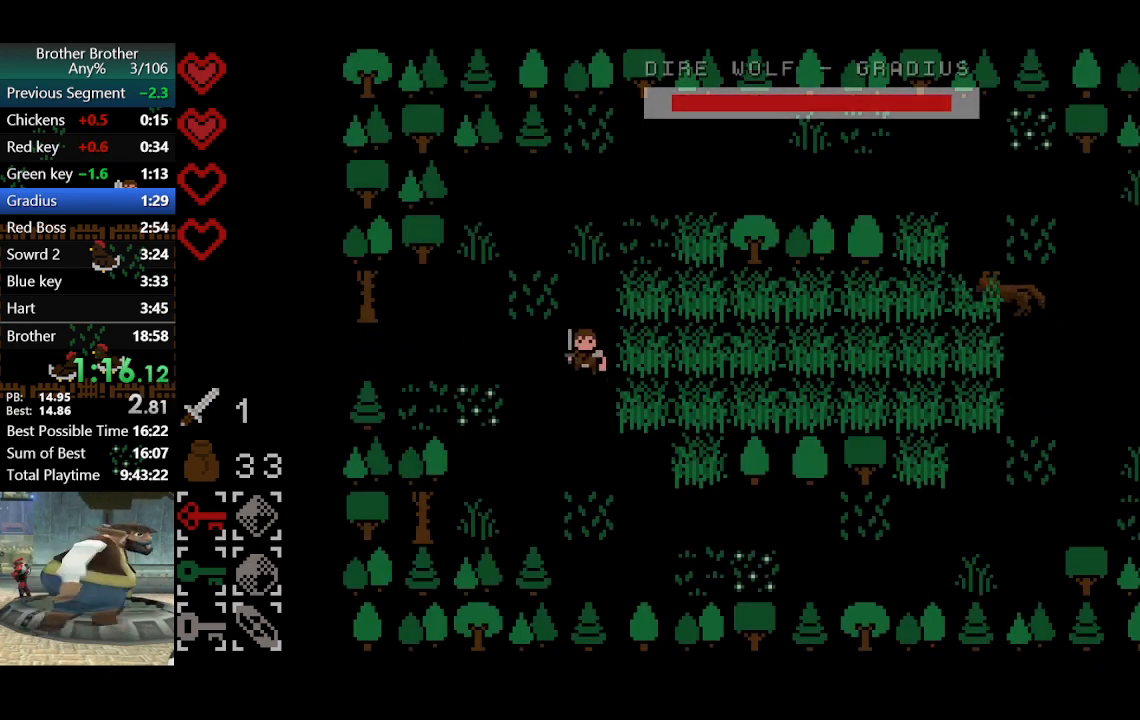
{"buttons": [], "left_stick": "right", "events": []}
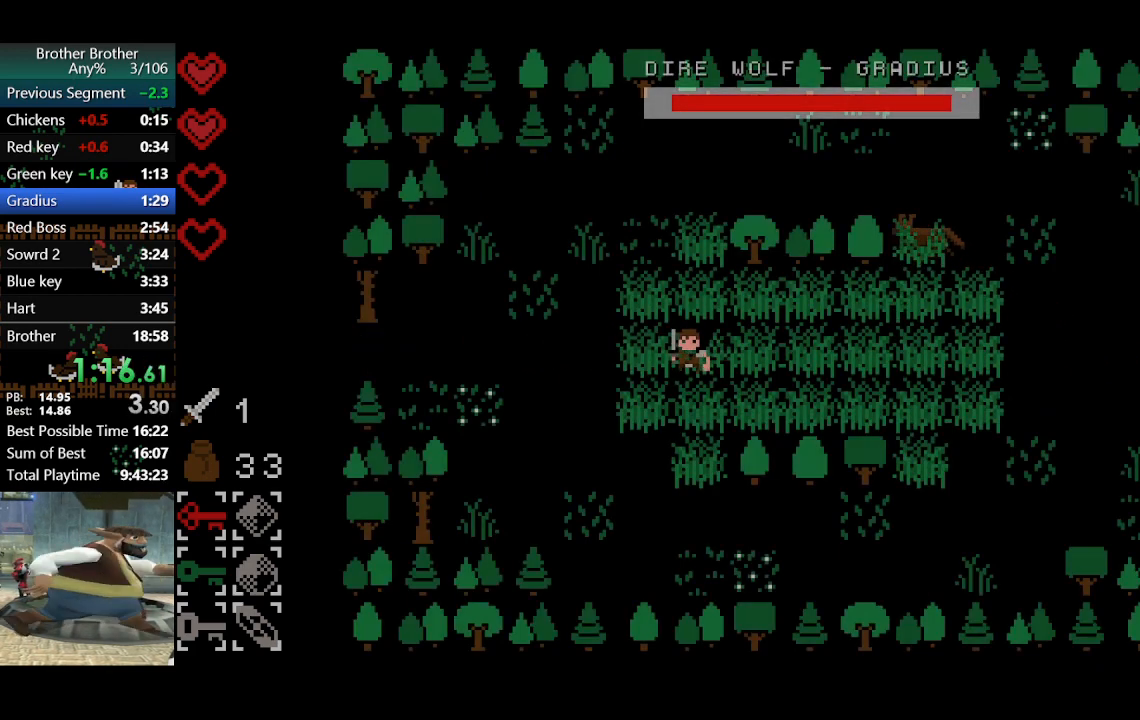
{"buttons": [], "left_stick": "right", "events": []}
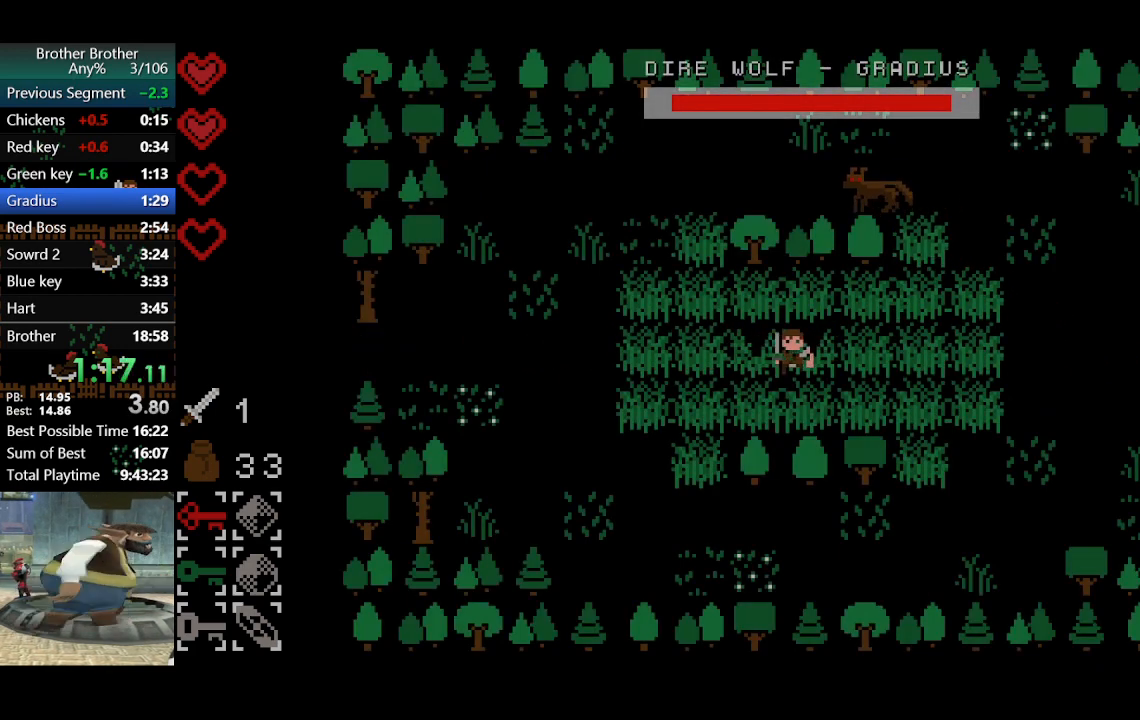
{"buttons": [], "left_stick": "up-right", "events": [[233, "left_stick", "up-right"]]}
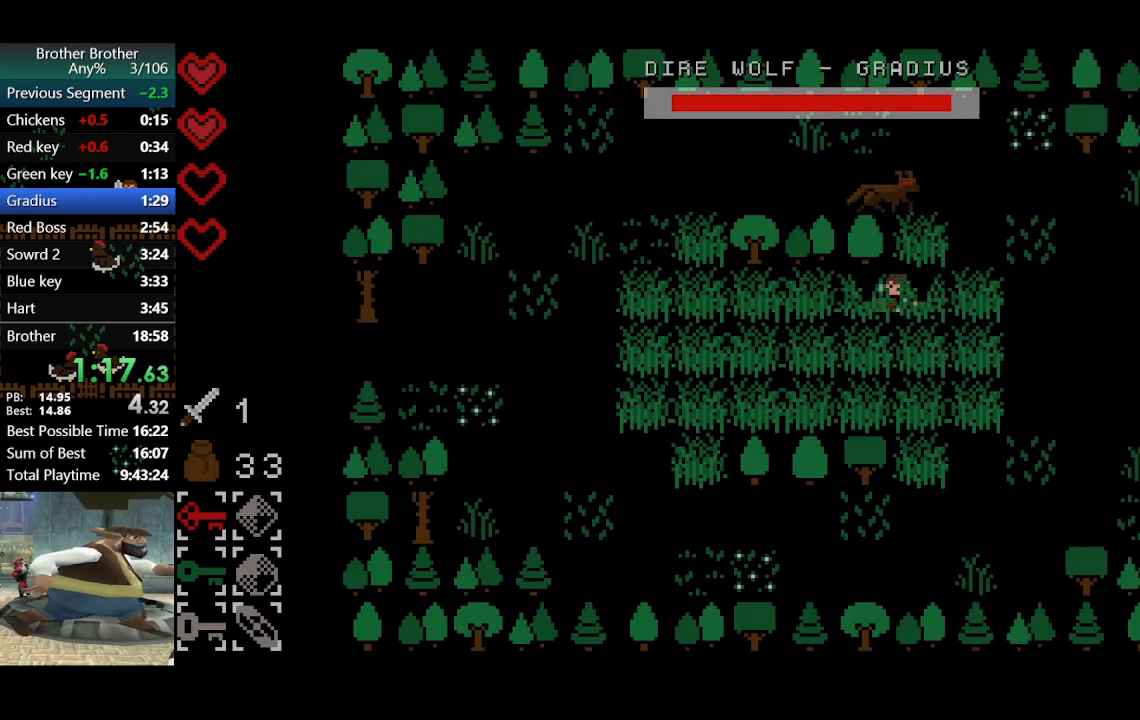
{"buttons": [], "left_stick": "down", "events": [[200, "left_stick", "up-left"], [233, "TRIANGLE", "down"], [267, "left_stick", "left"], [400, "TRIANGLE", "up"], [467, "left_stick", "down"]]}
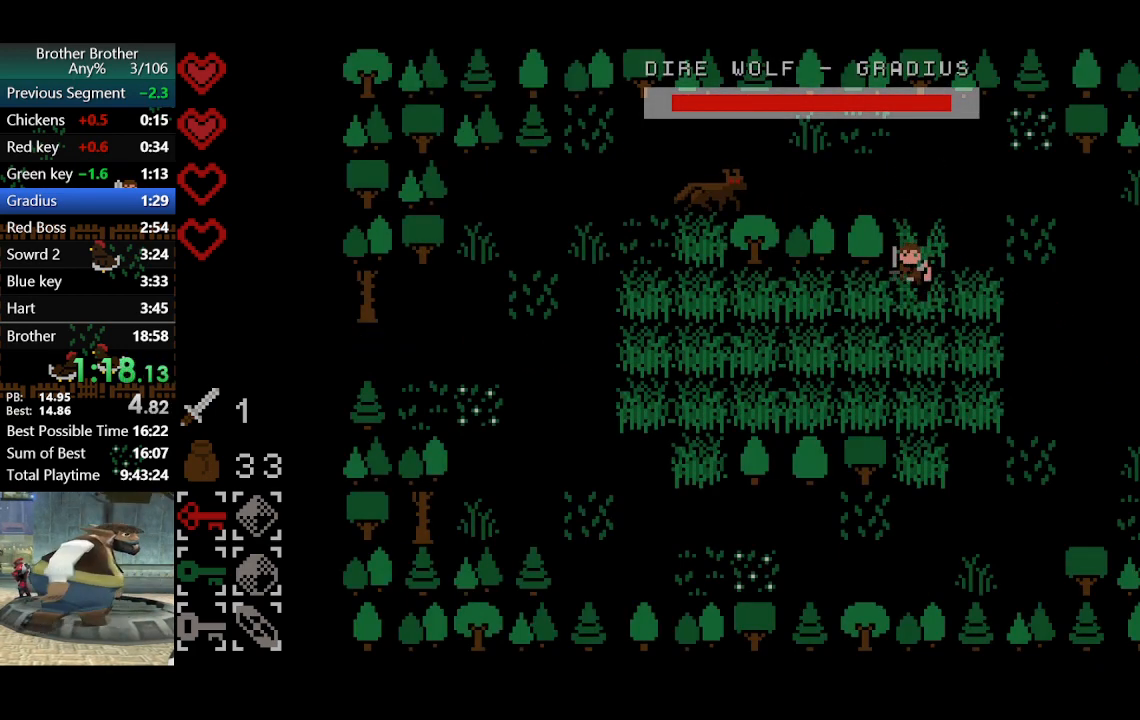
{"buttons": [], "left_stick": "left", "events": [[267, "left_stick", "down-left"], [400, "left_stick", "left"]]}
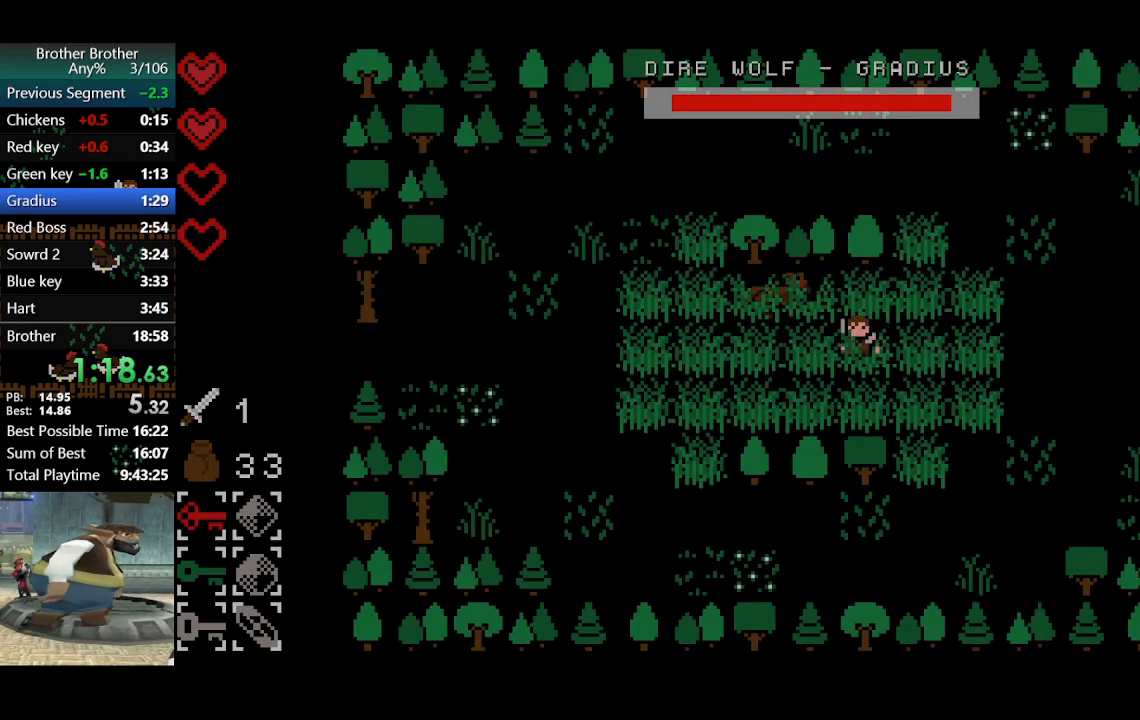
{"buttons": [], "left_stick": "down", "events": [[233, "TRIANGLE", "down"], [333, "TRIANGLE", "up"], [367, "left_stick", "down"]]}
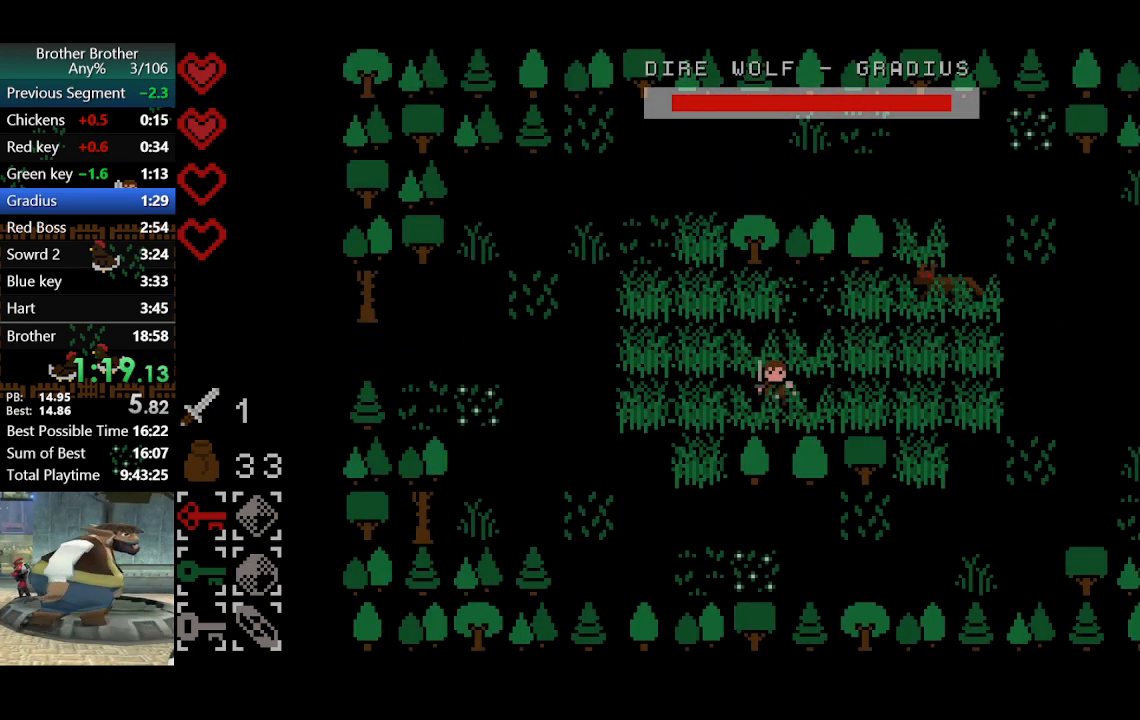
{"buttons": [], "left_stick": "up-right", "events": [[100, "left_stick", "down-right"], [200, "left_stick", "right"], [300, "left_stick", "up-right"]]}
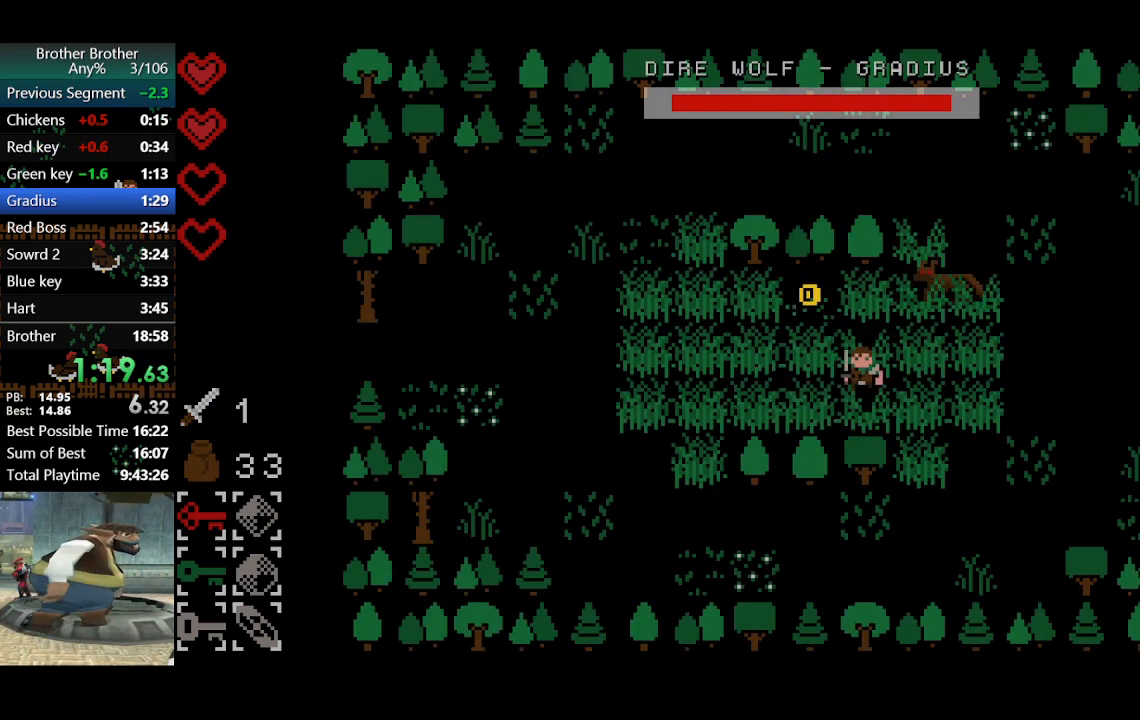
{"buttons": [], "left_stick": "down", "events": [[100, "left_stick", "right"], [333, "TRIANGLE", "down"], [400, "left_stick", "down"], [433, "TRIANGLE", "up"]]}
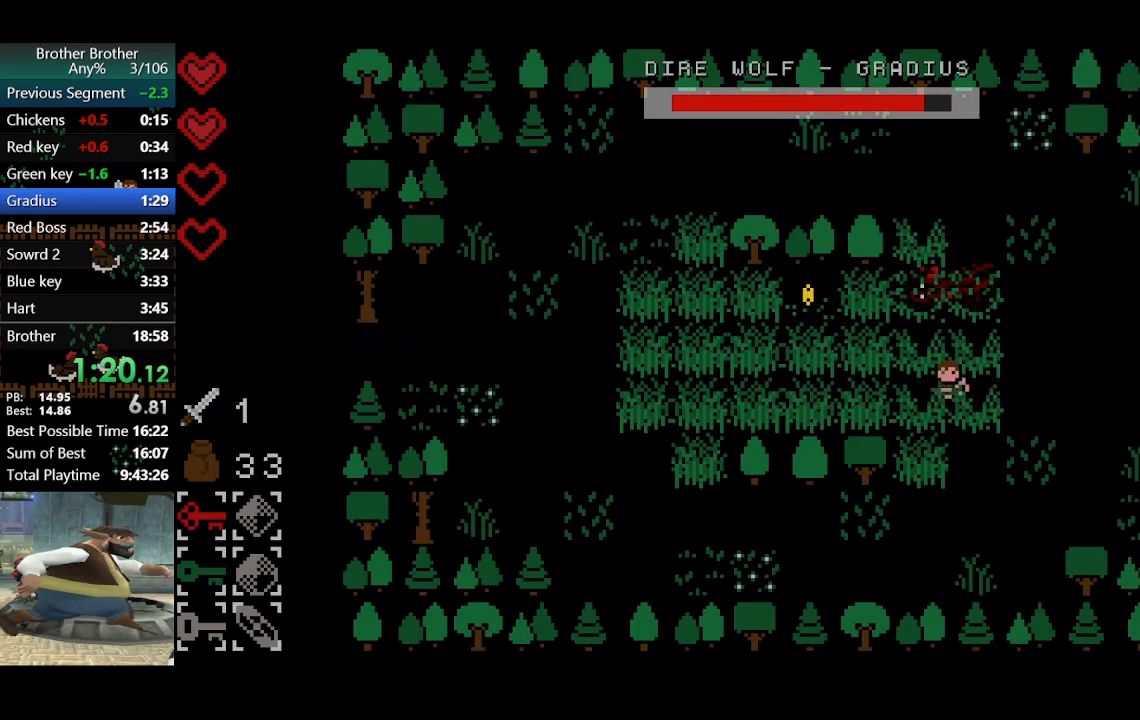
{"buttons": [], "left_stick": "center", "events": [[33, "left_stick", "center"], [133, "left_stick", "left"], [233, "left_stick", "up"], [300, "left_stick", "up-right"], [467, "left_stick", "center"]]}
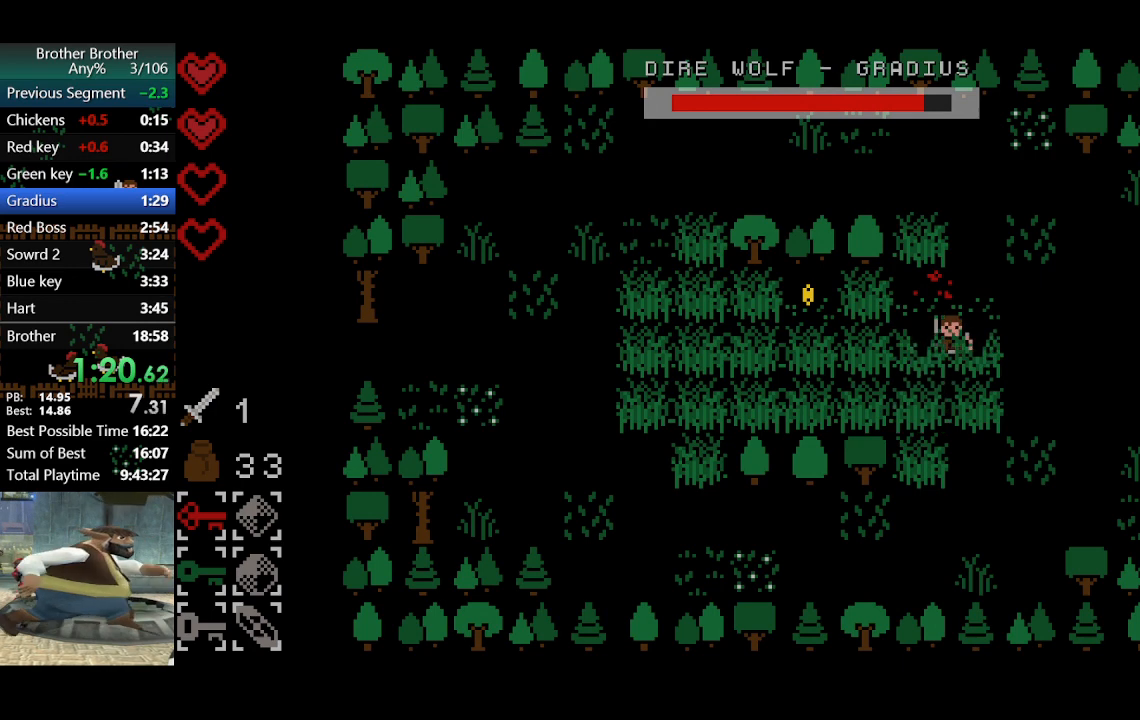
{"buttons": [], "left_stick": "left", "events": [[33, "left_stick", "down-left"], [200, "left_stick", "left"]]}
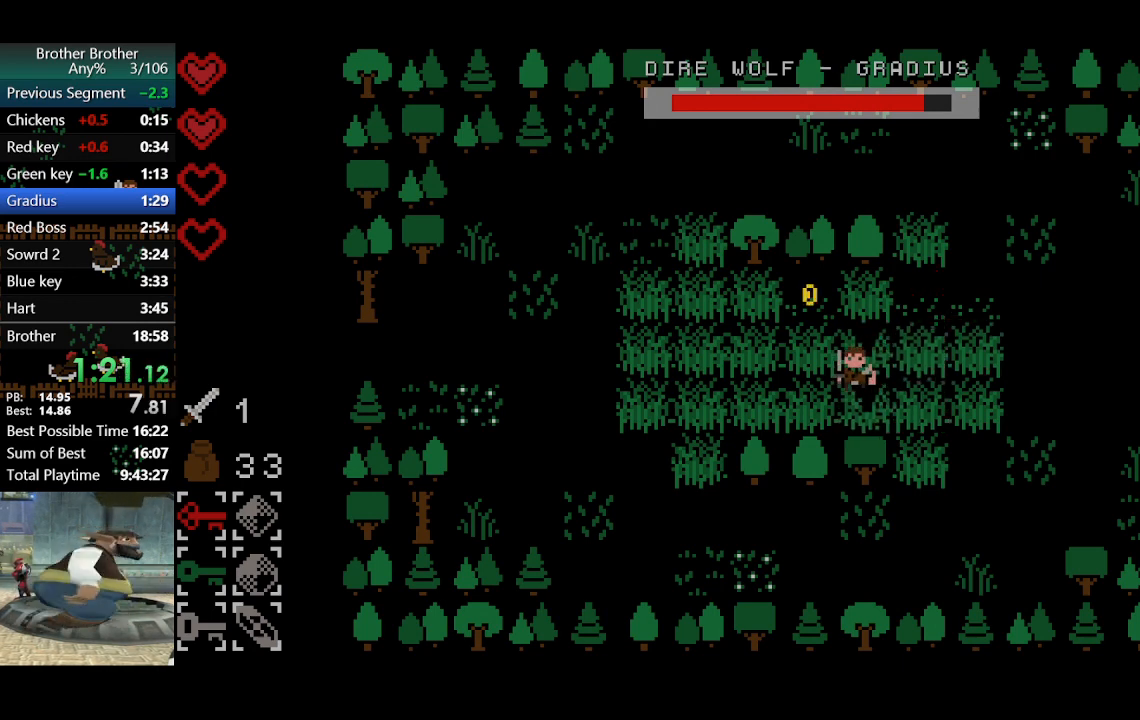
{"buttons": [], "left_stick": "left", "events": []}
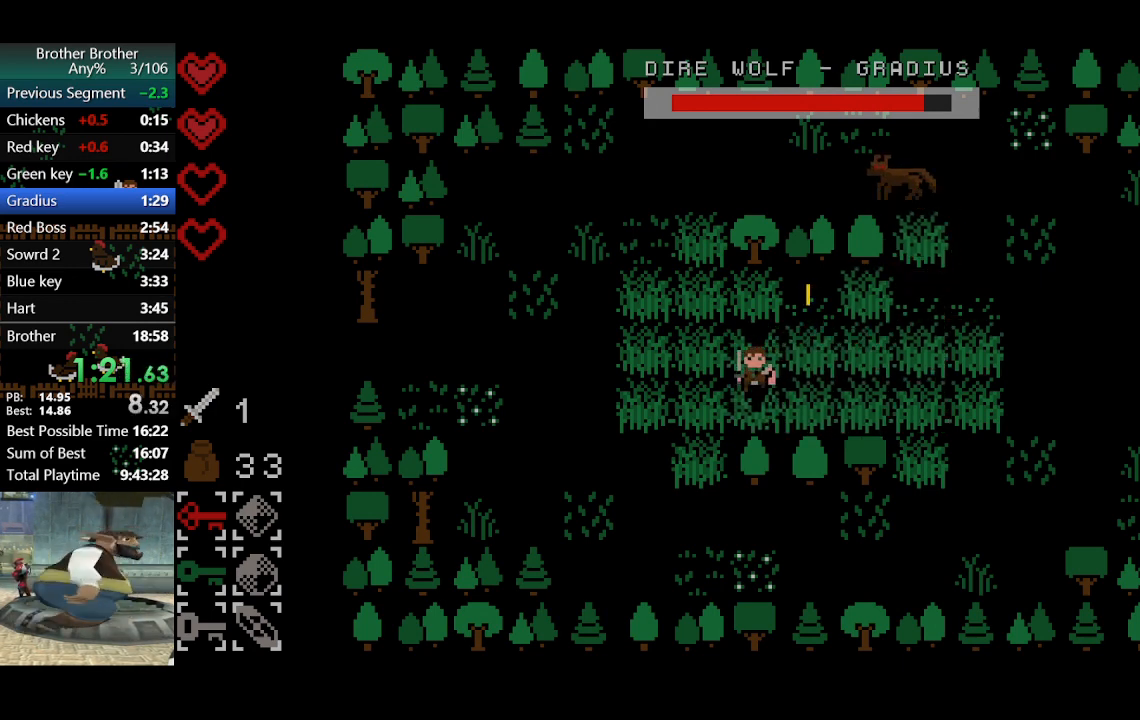
{"buttons": [], "left_stick": "left", "events": [[67, "left_stick", "up-right"], [400, "left_stick", "left"]]}
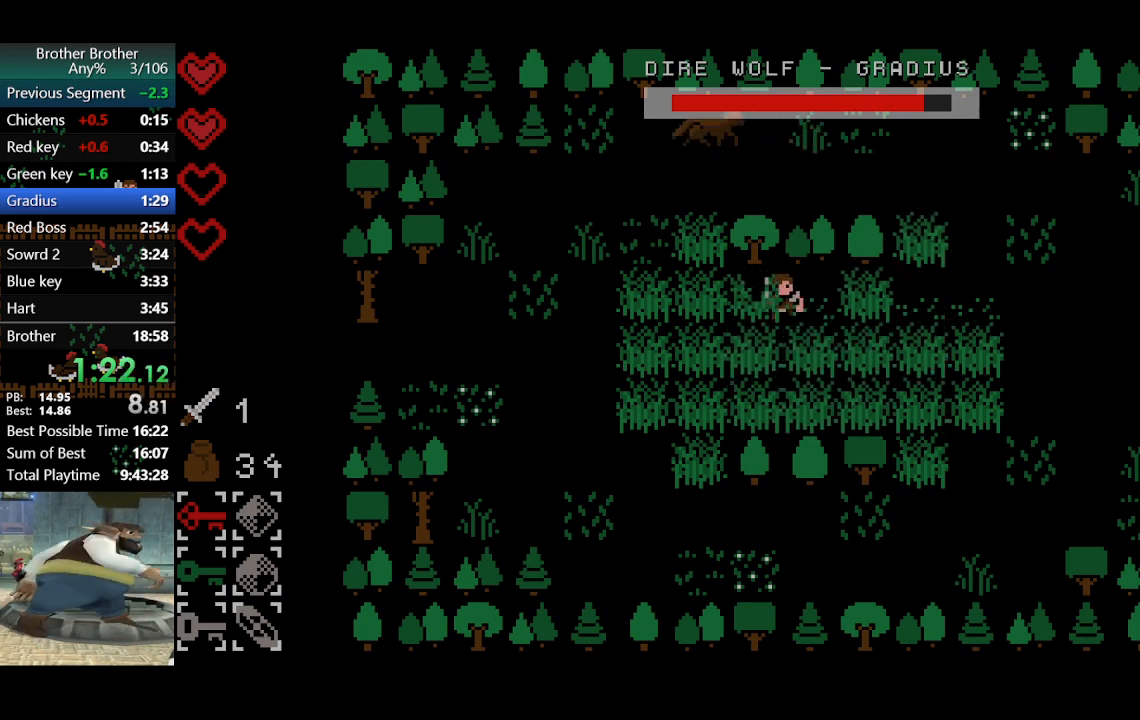
{"buttons": [], "left_stick": "left", "events": []}
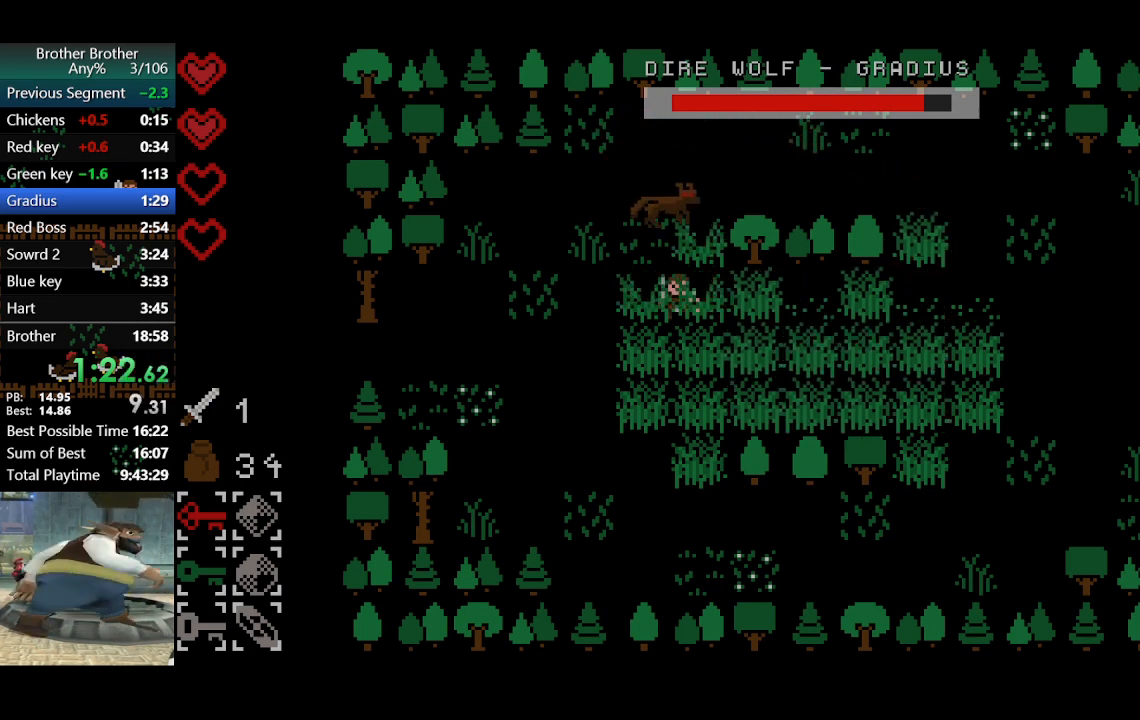
{"buttons": [], "left_stick": "left", "events": [[100, "left_stick", "up"], [133, "TRIANGLE", "down"], [167, "left_stick", "down"], [267, "TRIANGLE", "up"], [467, "left_stick", "left"]]}
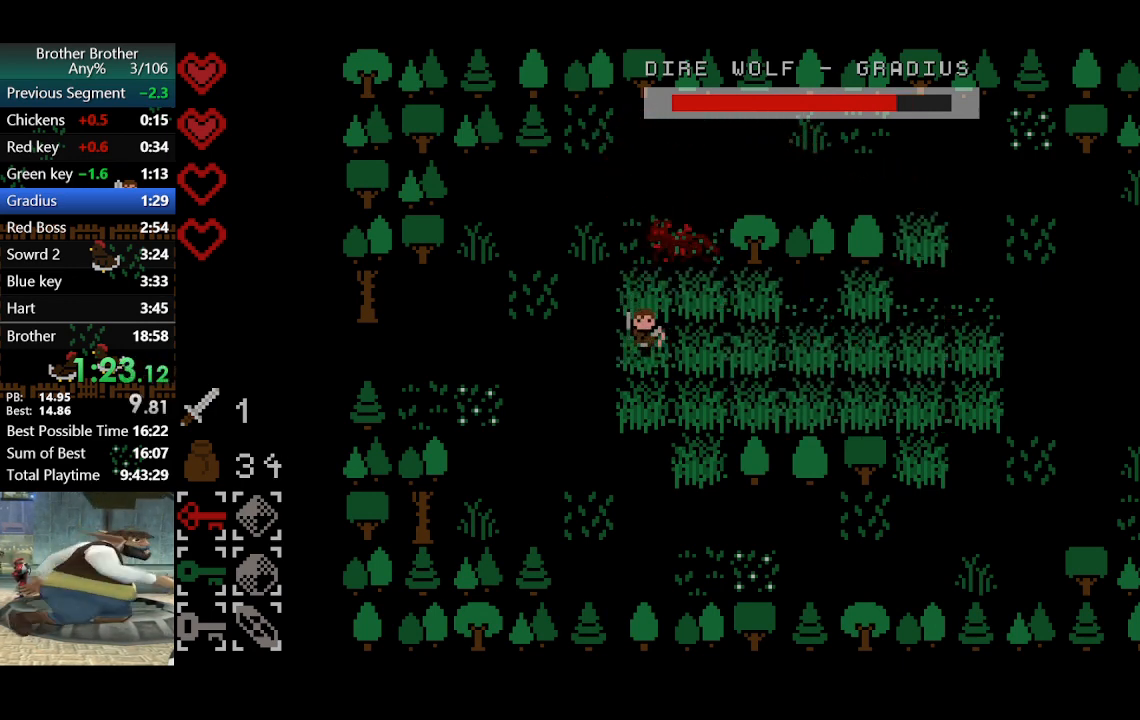
{"buttons": [], "left_stick": "left", "events": [[100, "left_stick", "up"], [167, "left_stick", "up-right"], [267, "TRIANGLE", "down"], [267, "left_stick", "down-right"], [367, "TRIANGLE", "up"], [400, "left_stick", "down-left"], [500, "left_stick", "left"]]}
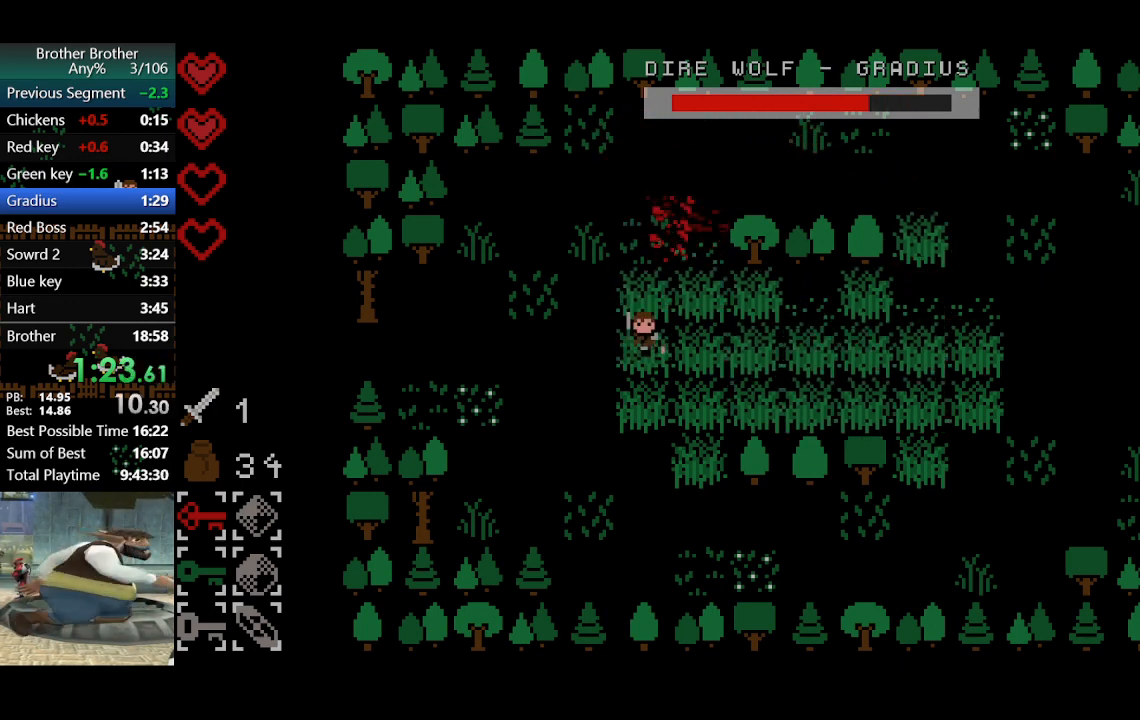
{"buttons": [], "left_stick": "down-left", "events": [[133, "left_stick", "up-right"], [367, "TRIANGLE", "down"], [367, "left_stick", "down"], [500, "TRIANGLE", "up"], [500, "left_stick", "down-left"]]}
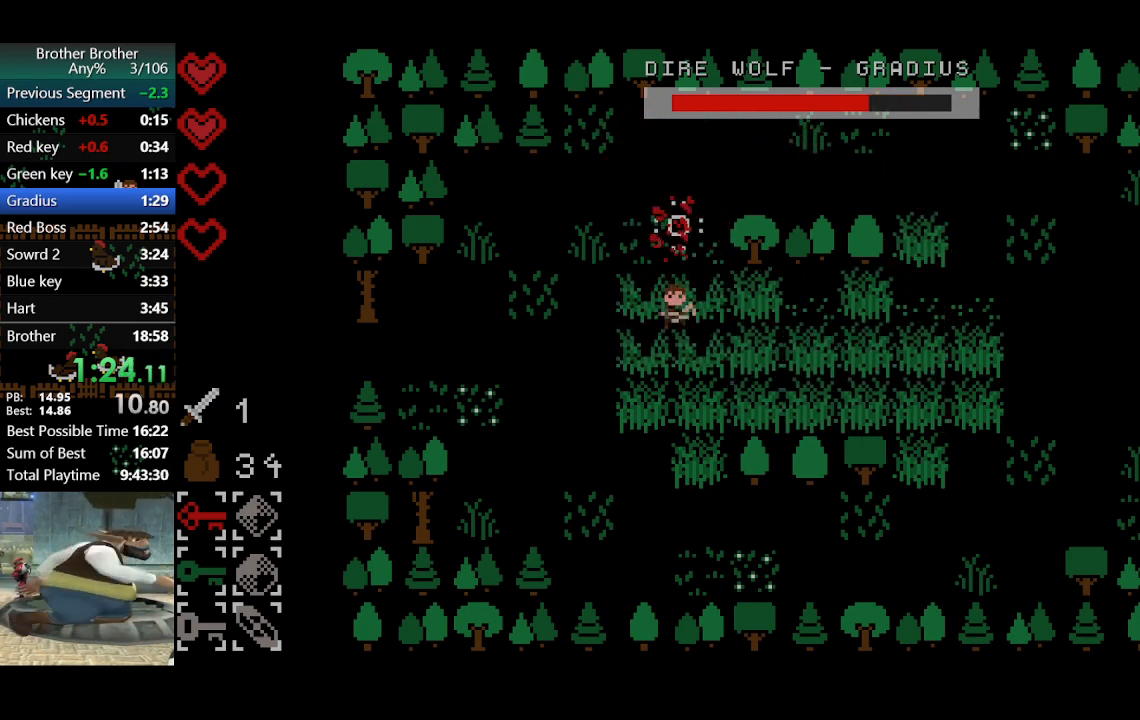
{"buttons": [], "left_stick": "left", "events": [[100, "left_stick", "left"]]}
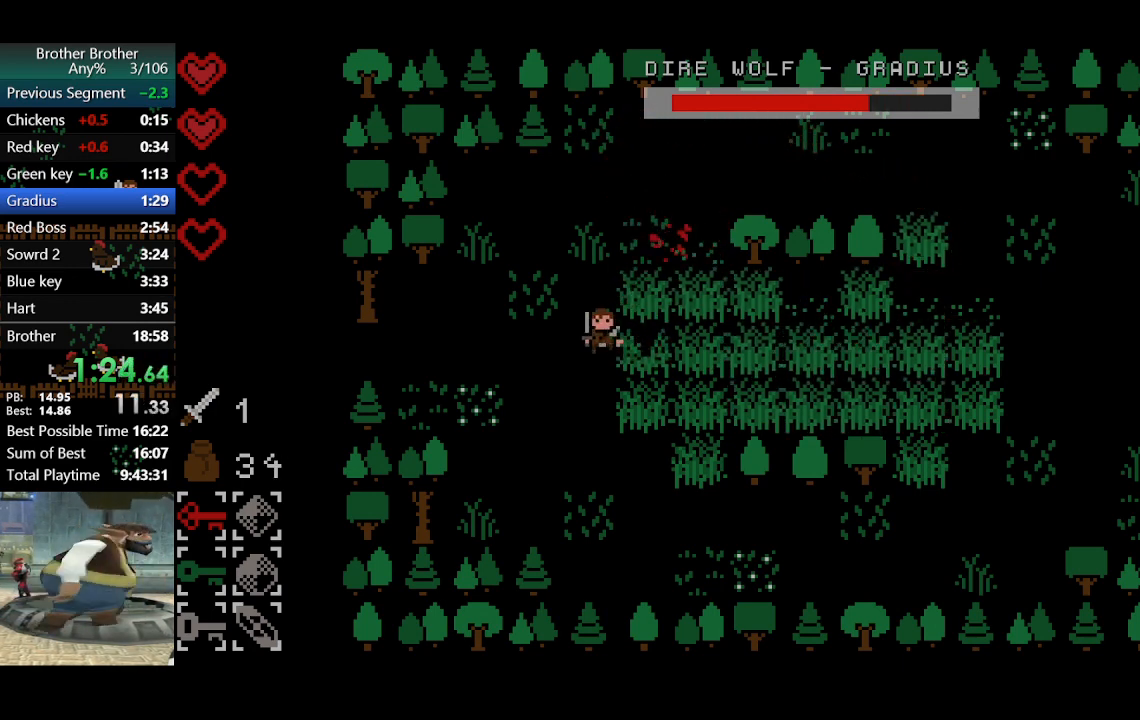
{"buttons": [], "left_stick": "right", "events": [[433, "left_stick", "right"]]}
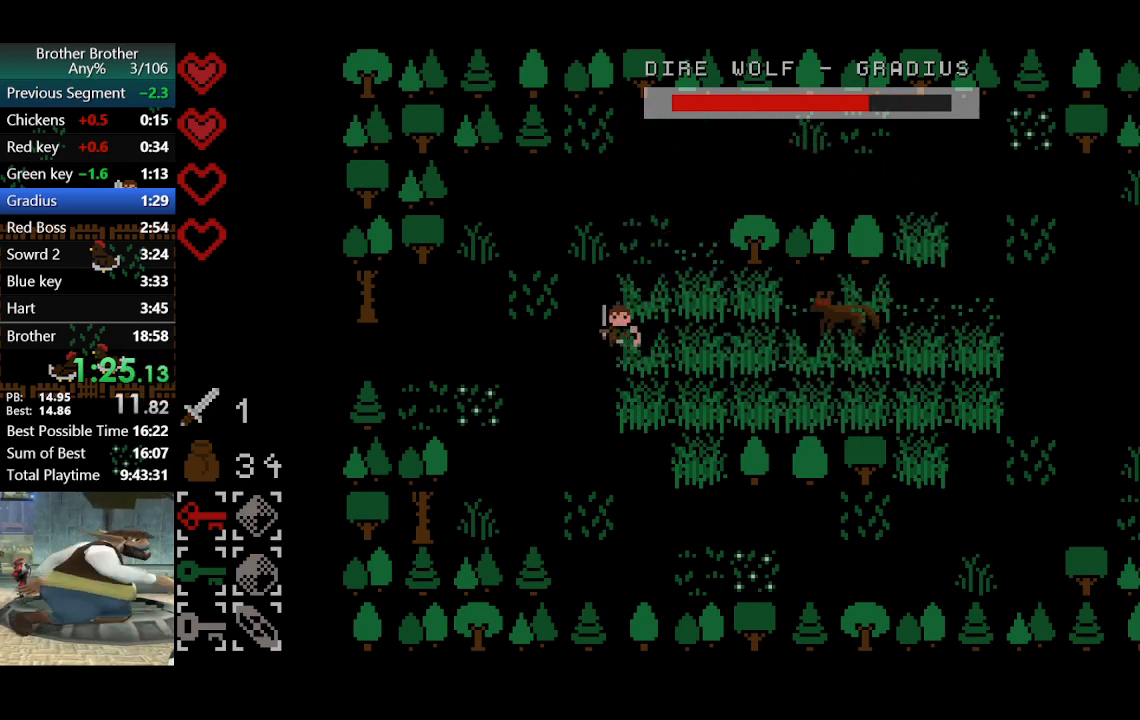
{"buttons": [], "left_stick": "left", "events": [[233, "CIRCLE", "down"], [233, "left_stick", "center"], [300, "left_stick", "left"], [400, "CIRCLE", "up"]]}
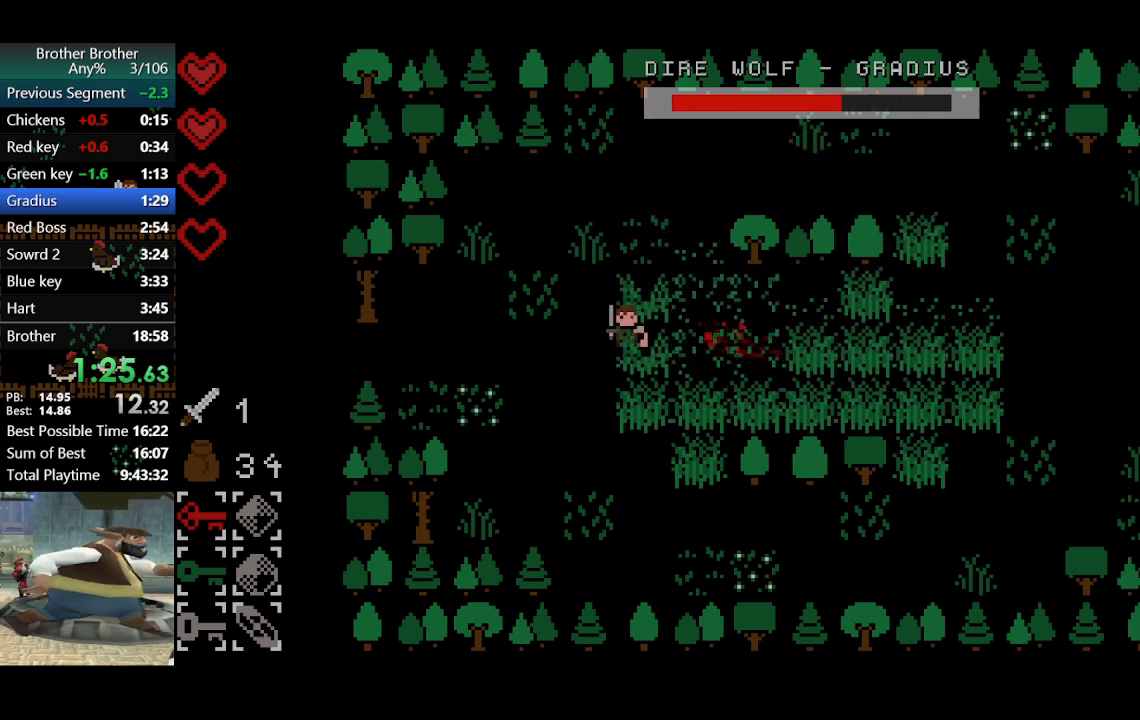
{"buttons": [], "left_stick": "left", "events": [[133, "left_stick", "center"], [200, "left_stick", "down-right"], [367, "CIRCLE", "down"], [400, "left_stick", "down-left"], [467, "CIRCLE", "up"], [467, "left_stick", "left"]]}